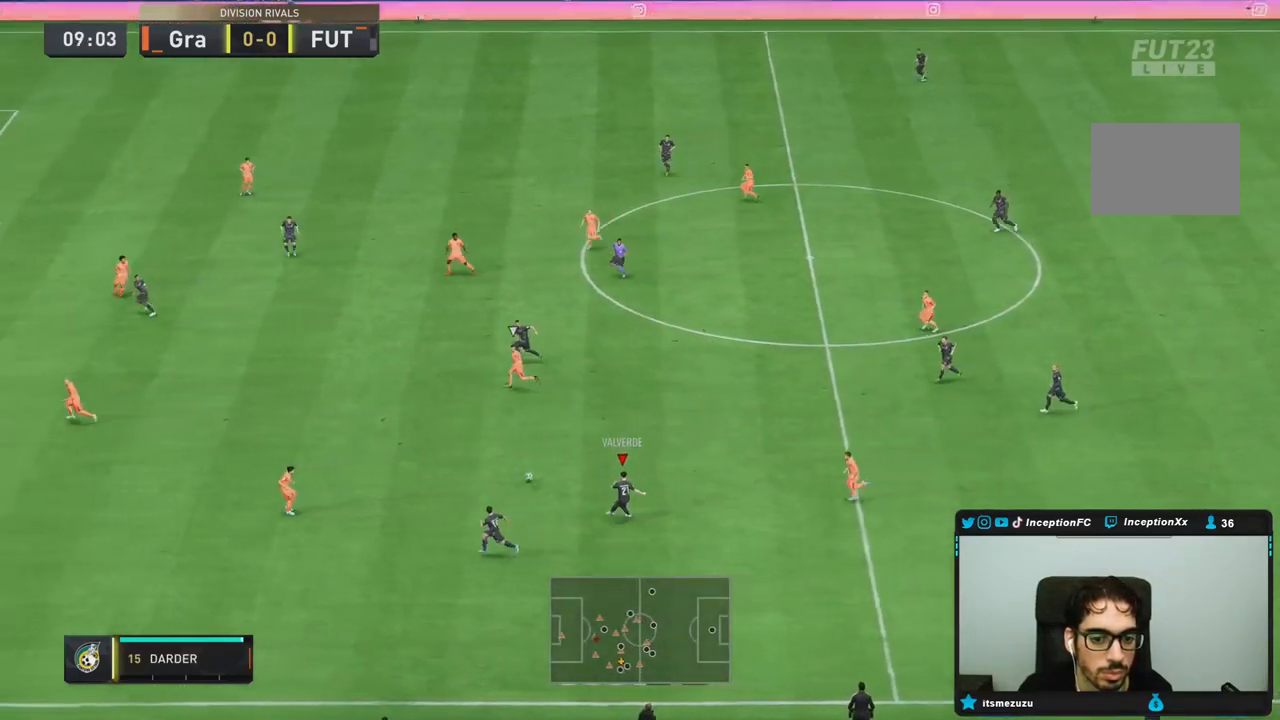
Gameplay with a controller (PlayStation layout); each line is a JSON object with the inputs held at the frame after it. "events" lists button and stick changes between this image and that frame as [ms after this image, input, new state], when the widget could be followed in between. Not read: L3 R3.
{"buttons": [], "left_stick": "left", "right_stick": "center", "events": [[417, "R1", "up"]]}
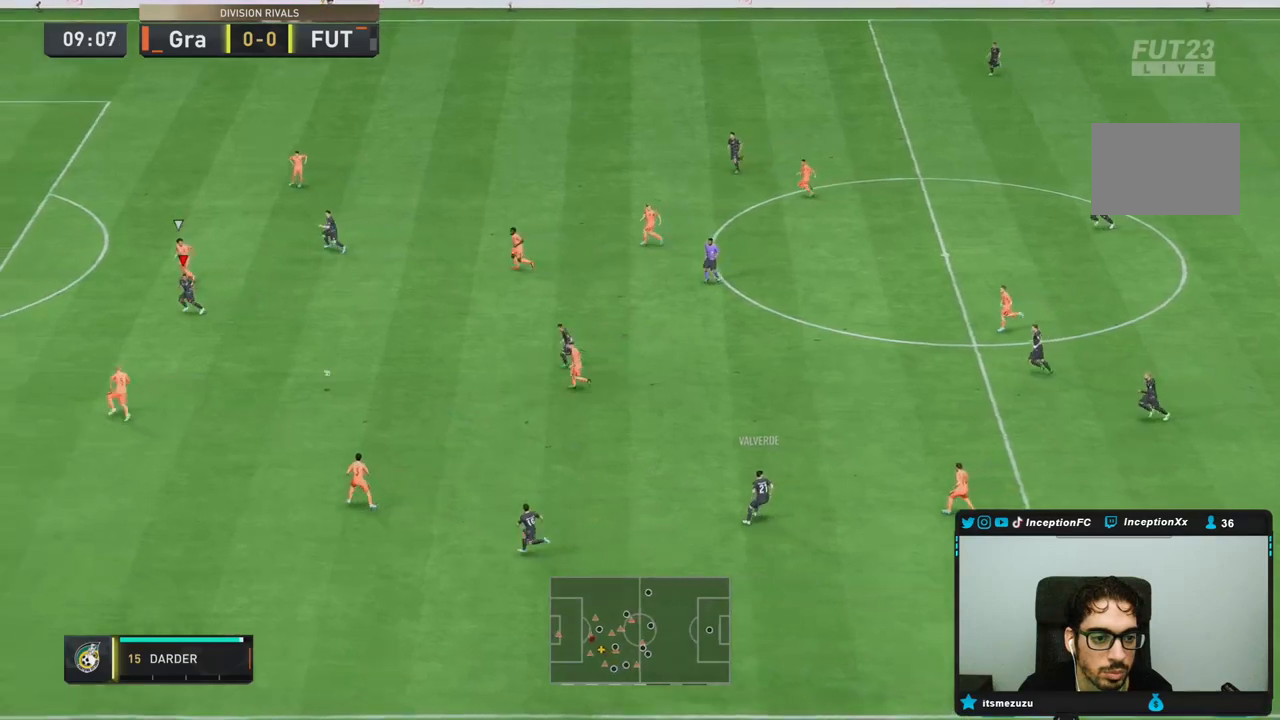
{"buttons": [], "left_stick": "left", "right_stick": "center", "events": []}
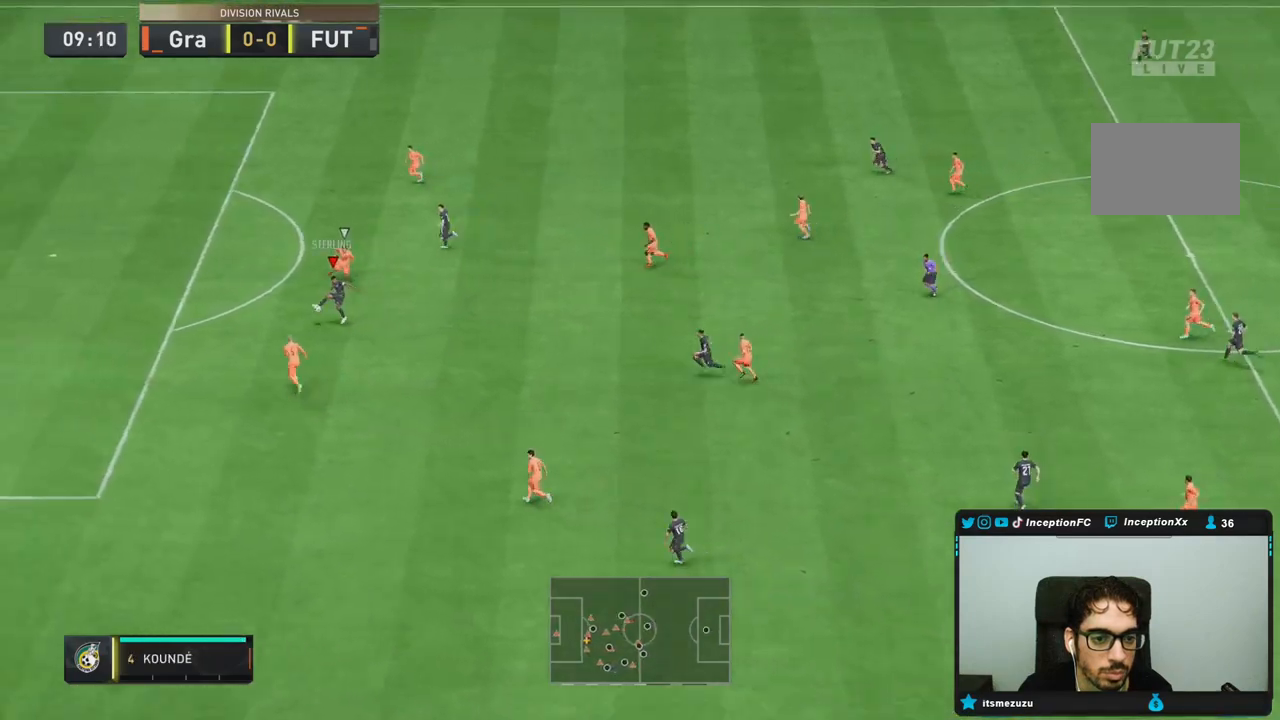
{"buttons": [], "left_stick": "up", "right_stick": "center", "events": [[283, "CROSS", "down"], [300, "left_stick", "up"], [350, "CROSS", "up"]]}
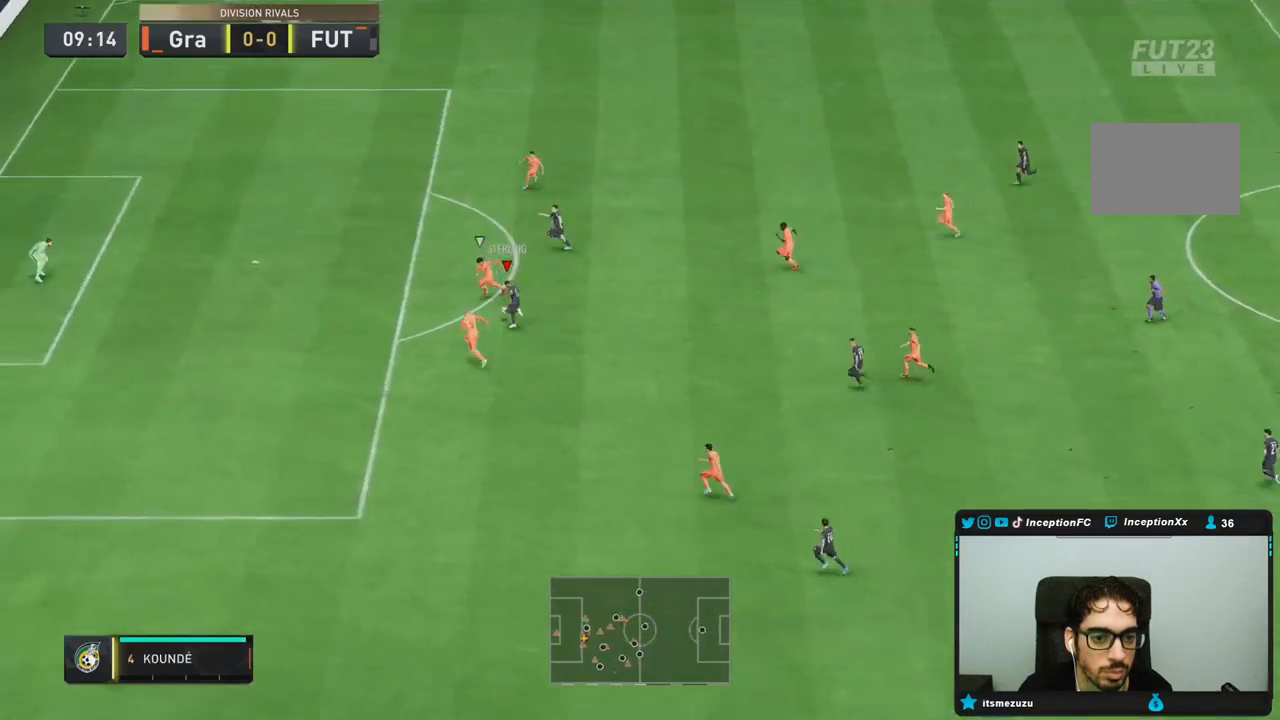
{"buttons": [], "left_stick": "left", "right_stick": "center"}
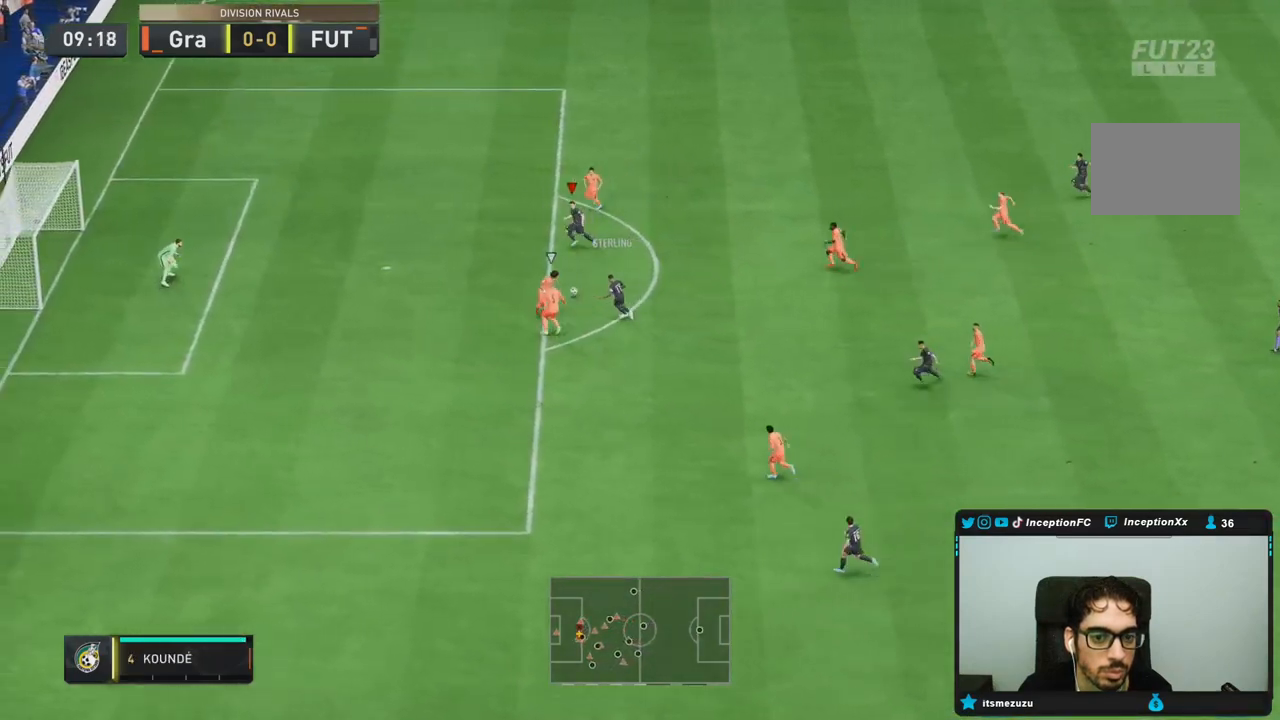
{"buttons": [], "left_stick": "left", "right_stick": "center", "events": []}
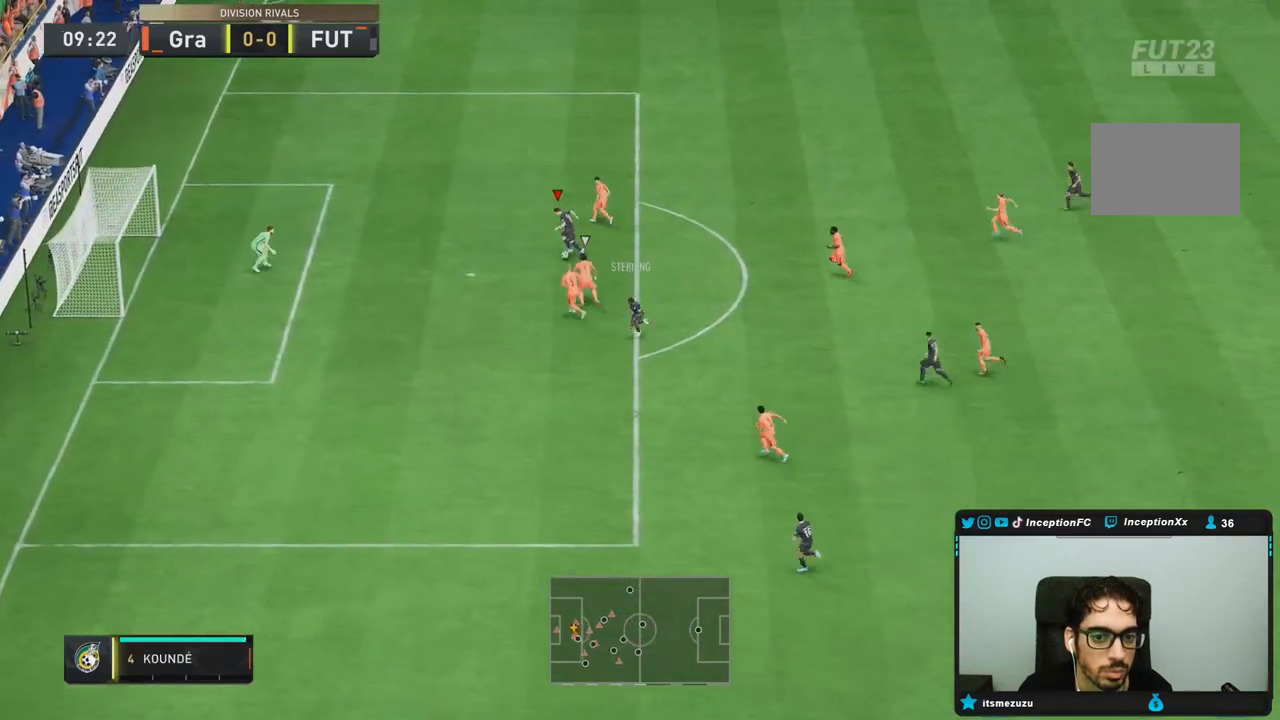
{"buttons": [], "left_stick": "down", "right_stick": "center", "events": [[50, "CIRCLE", "down"], [50, "left_stick", "down"], [250, "CIRCLE", "up"]]}
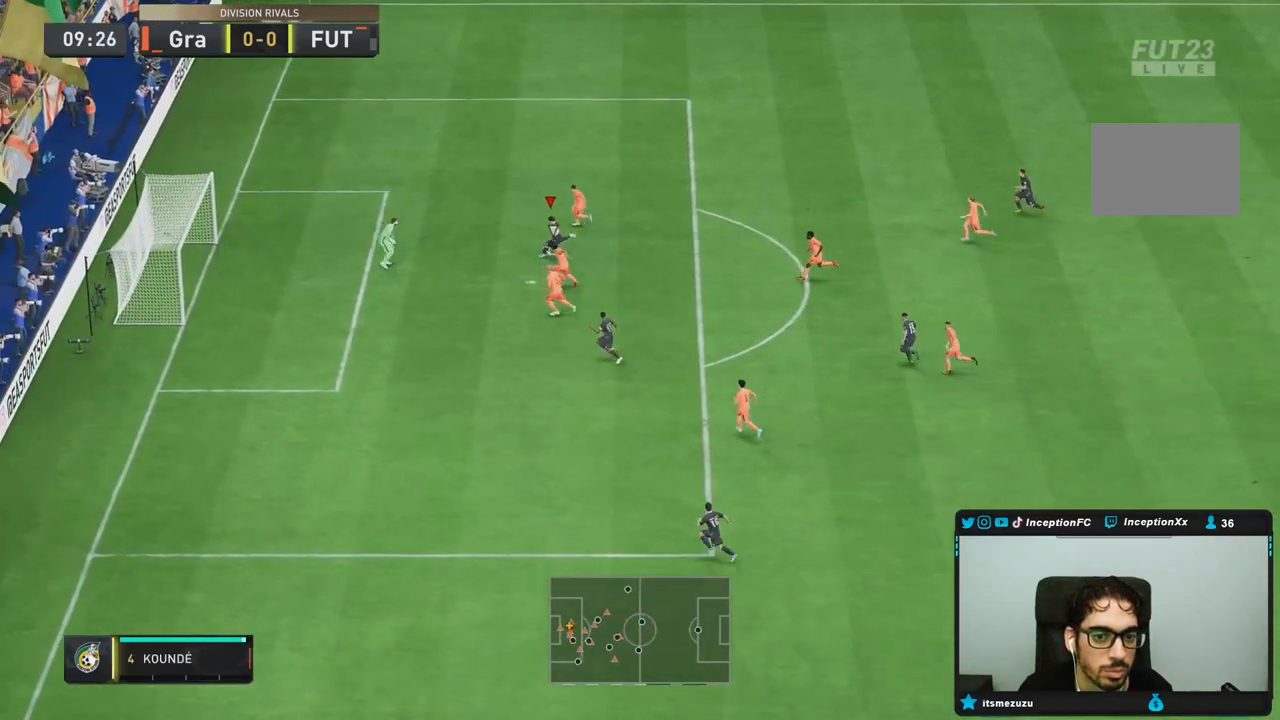
{"buttons": [], "left_stick": "left", "right_stick": "center", "events": [[167, "left_stick", "center"], [317, "left_stick", "left"]]}
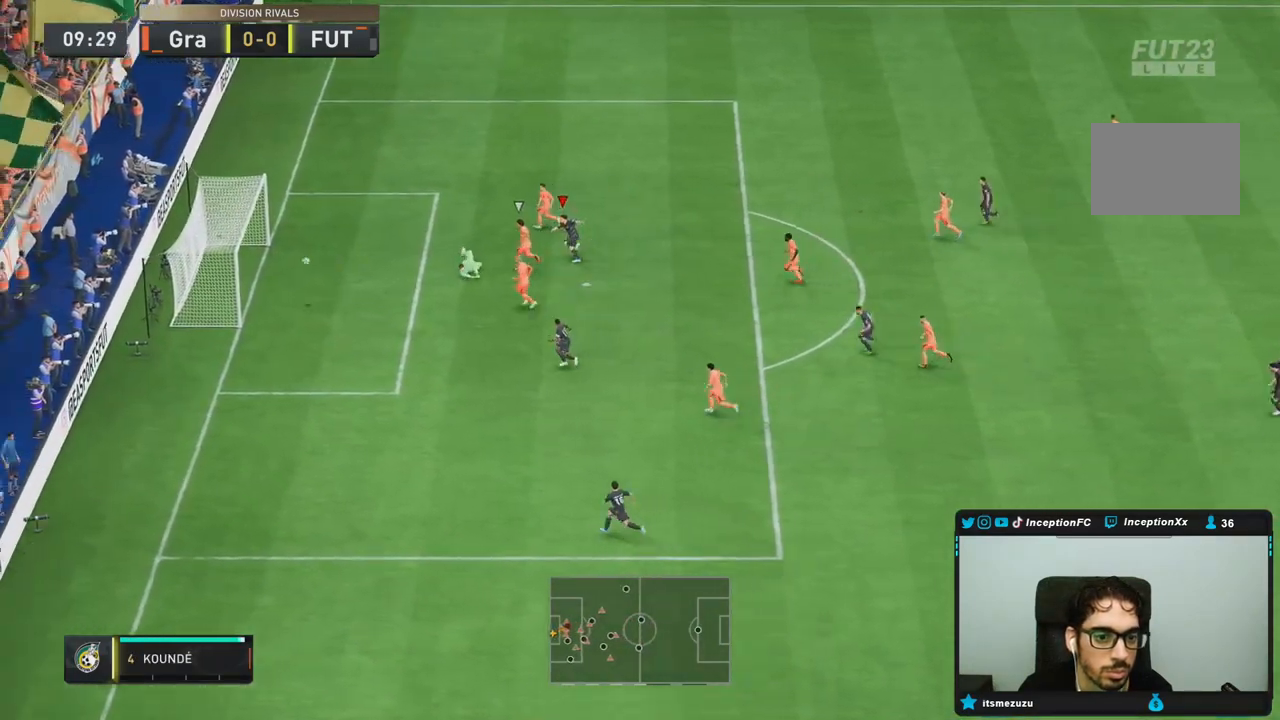
{"buttons": [], "left_stick": "center", "right_stick": "center", "events": [[317, "left_stick", "center"]]}
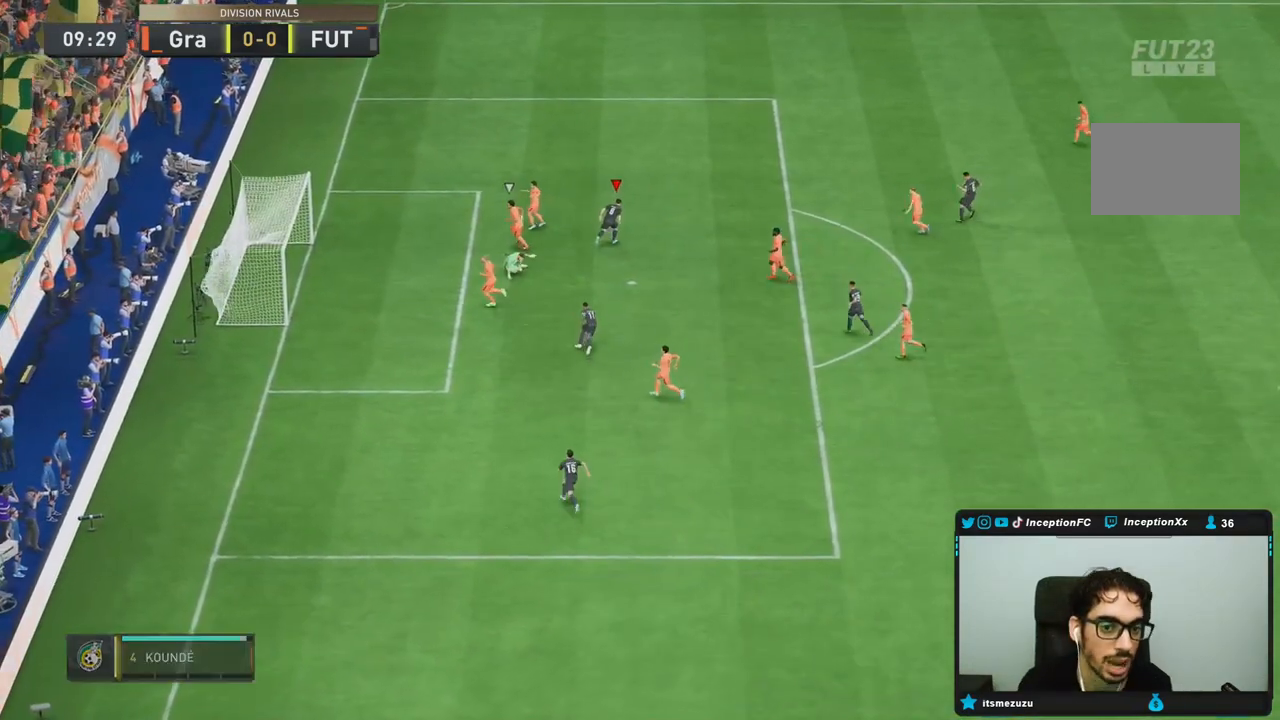
{"buttons": [], "left_stick": "center", "right_stick": "center", "events": []}
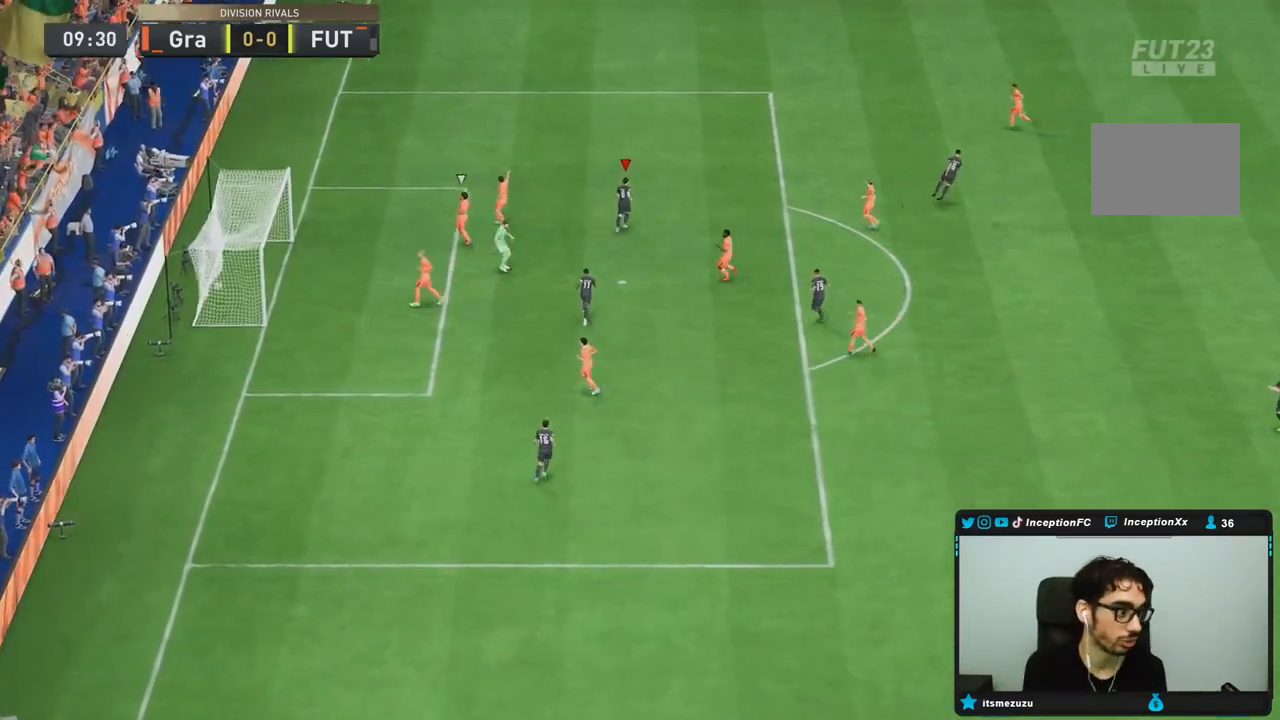
{"buttons": [], "left_stick": "center", "right_stick": "center", "events": []}
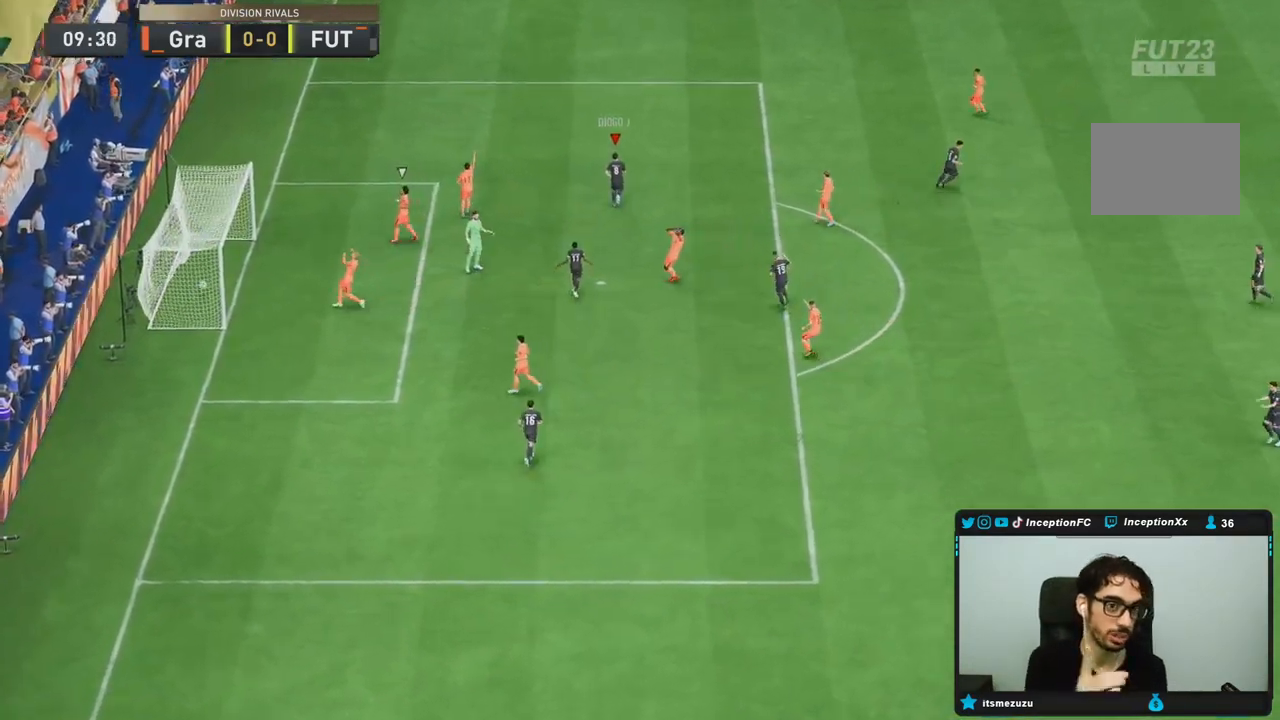
{"buttons": [], "left_stick": "center", "right_stick": "center", "events": []}
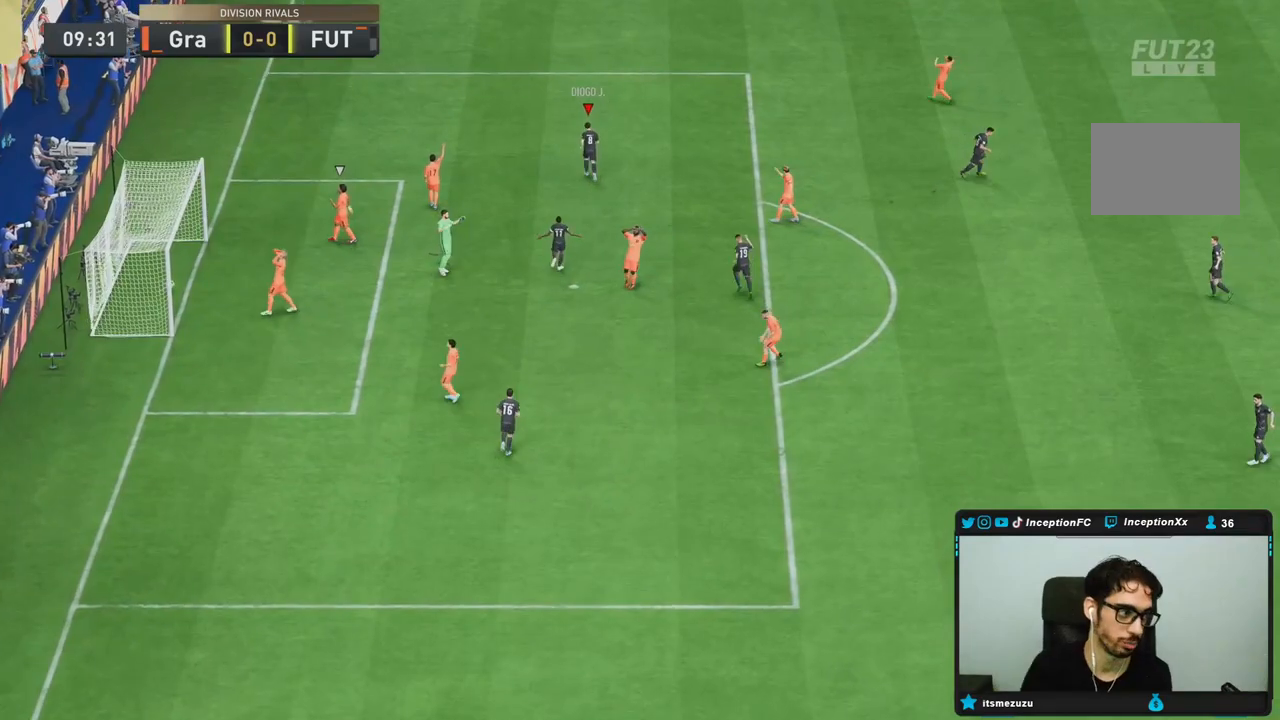
{"buttons": [], "left_stick": "center", "right_stick": "center", "events": []}
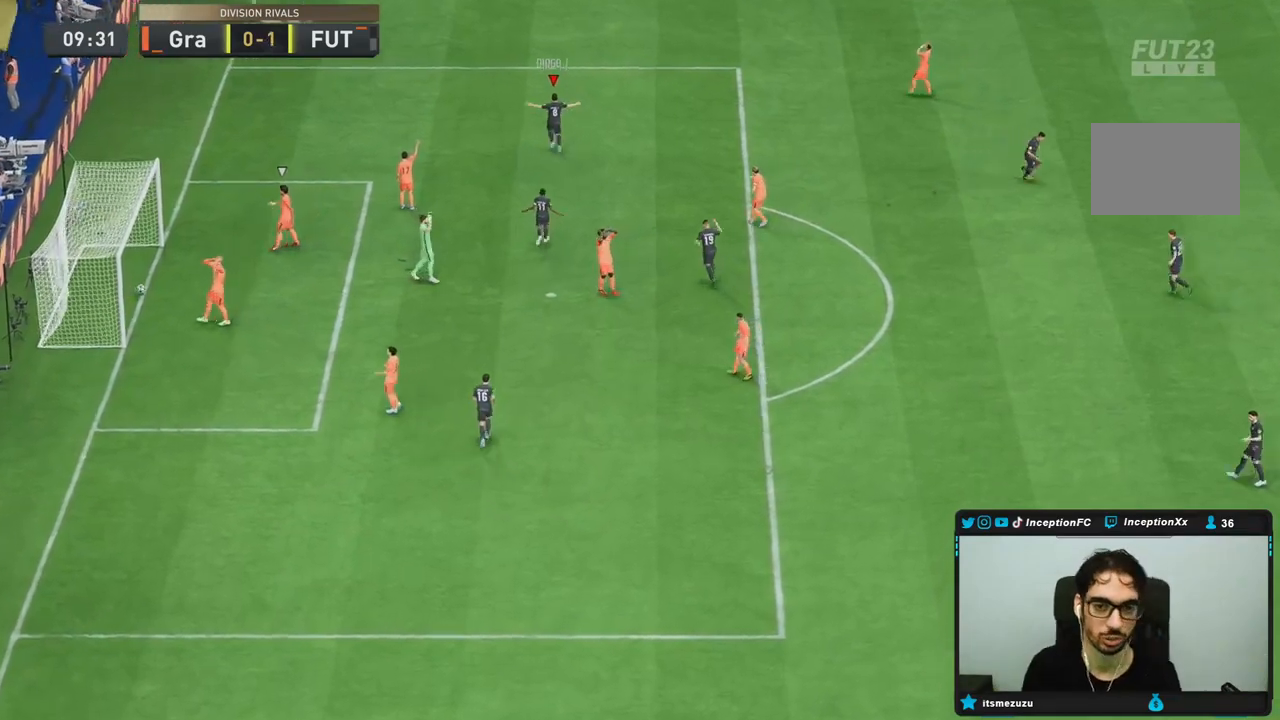
{"buttons": [], "left_stick": "center", "right_stick": "center", "events": []}
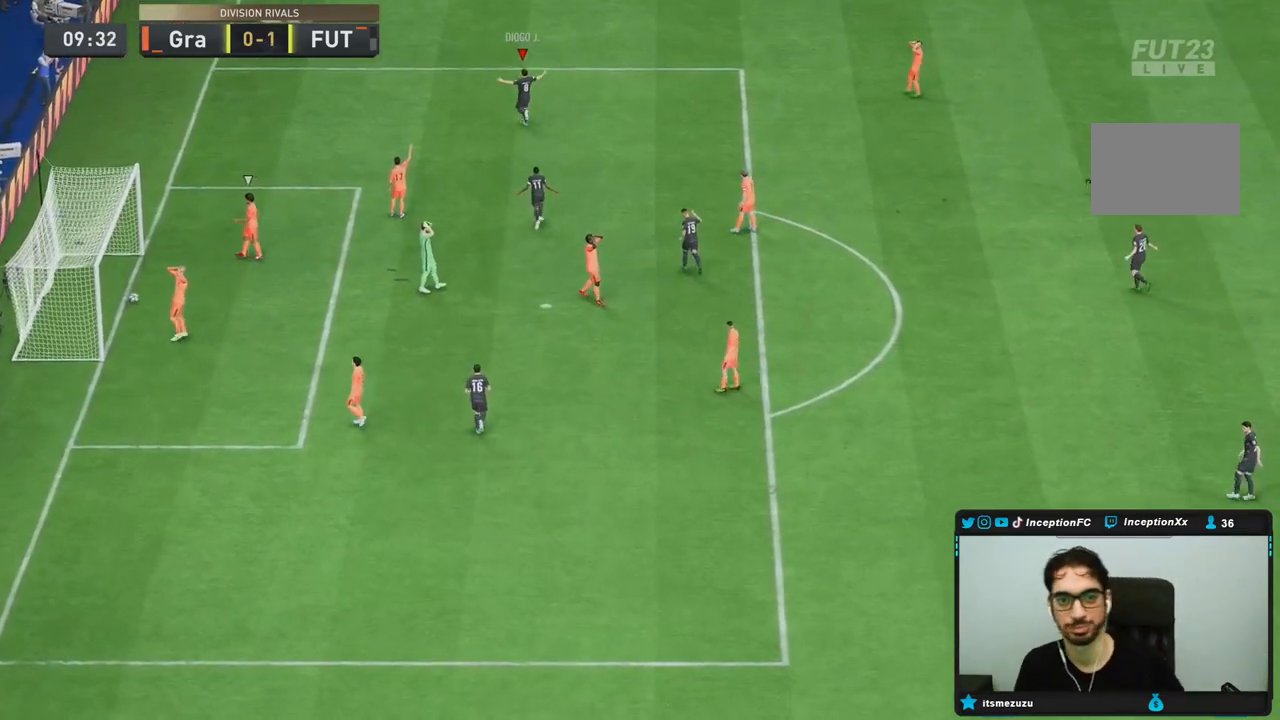
{"buttons": [], "left_stick": "center", "right_stick": "center", "events": []}
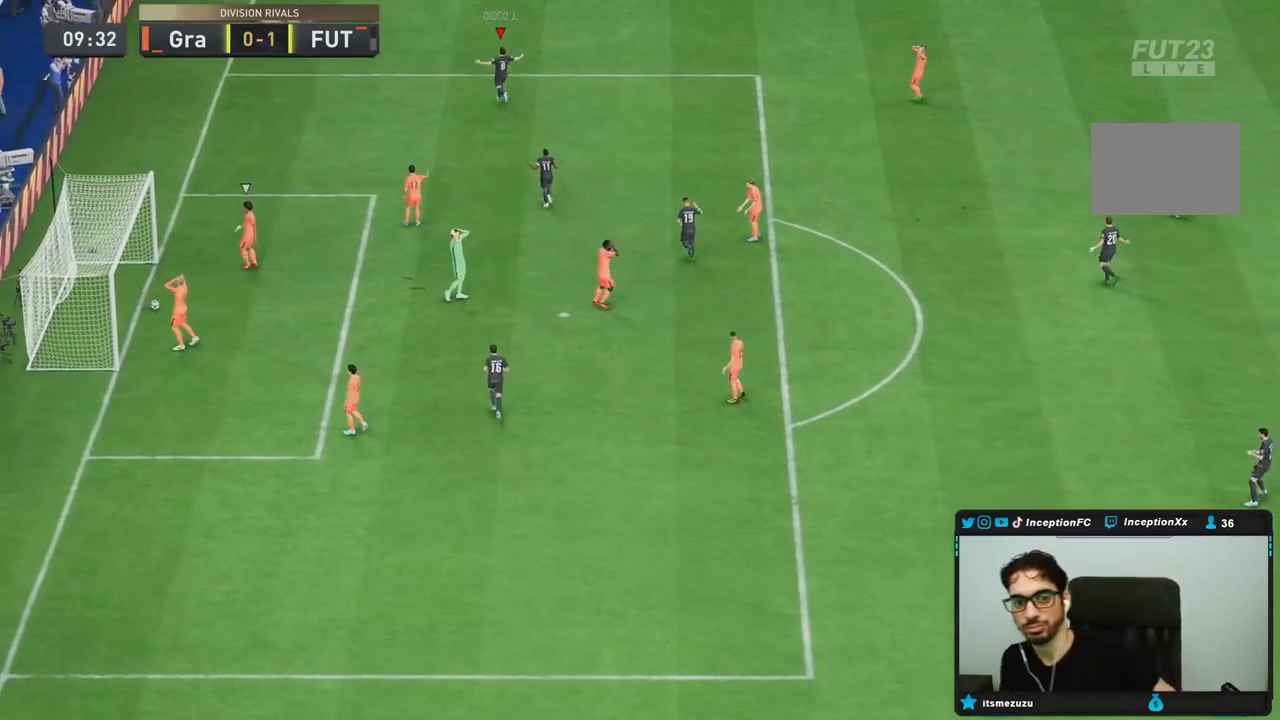
{"buttons": [], "left_stick": "center", "right_stick": "center", "events": []}
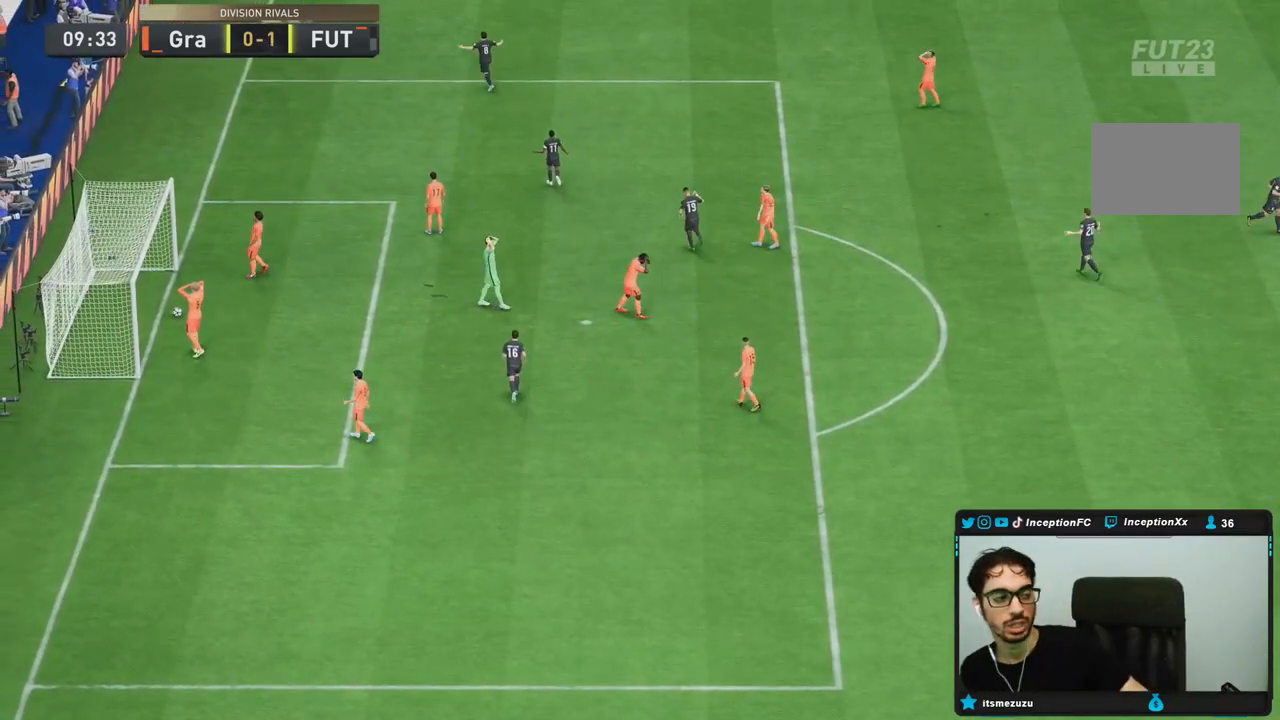
{"buttons": [], "left_stick": "center", "right_stick": "center", "events": []}
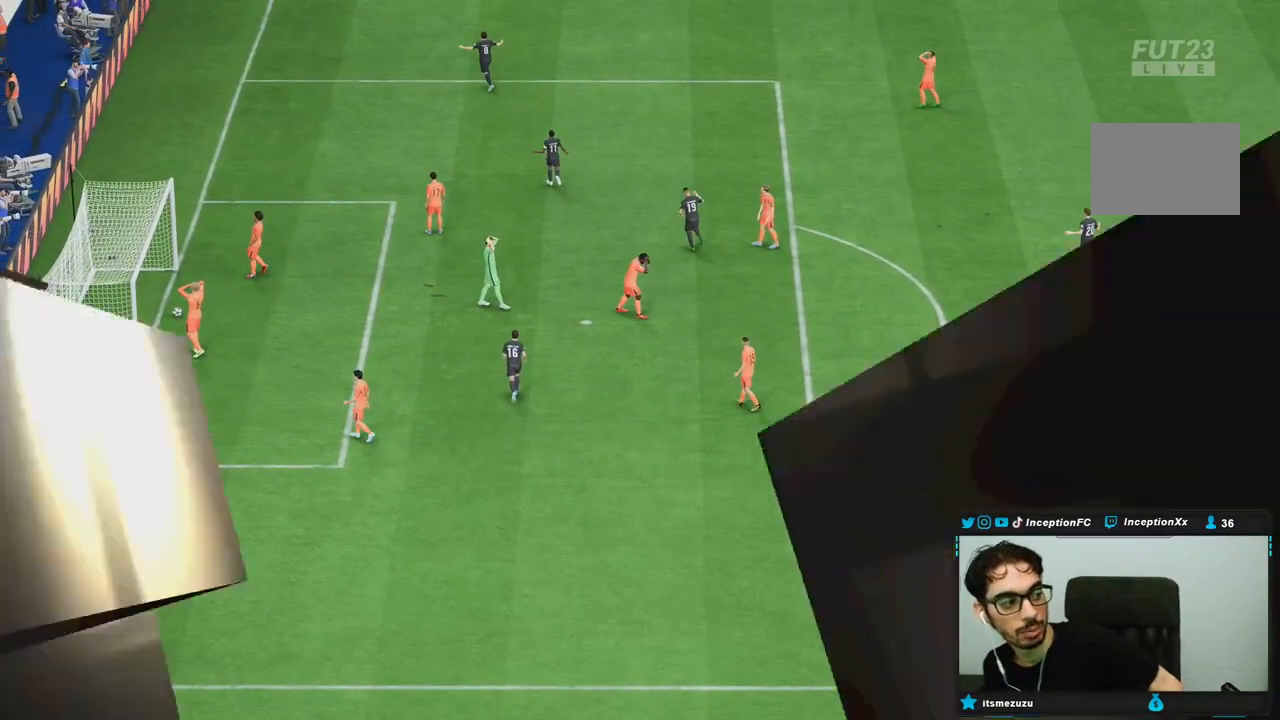
{"buttons": [], "left_stick": "center", "right_stick": "center", "events": []}